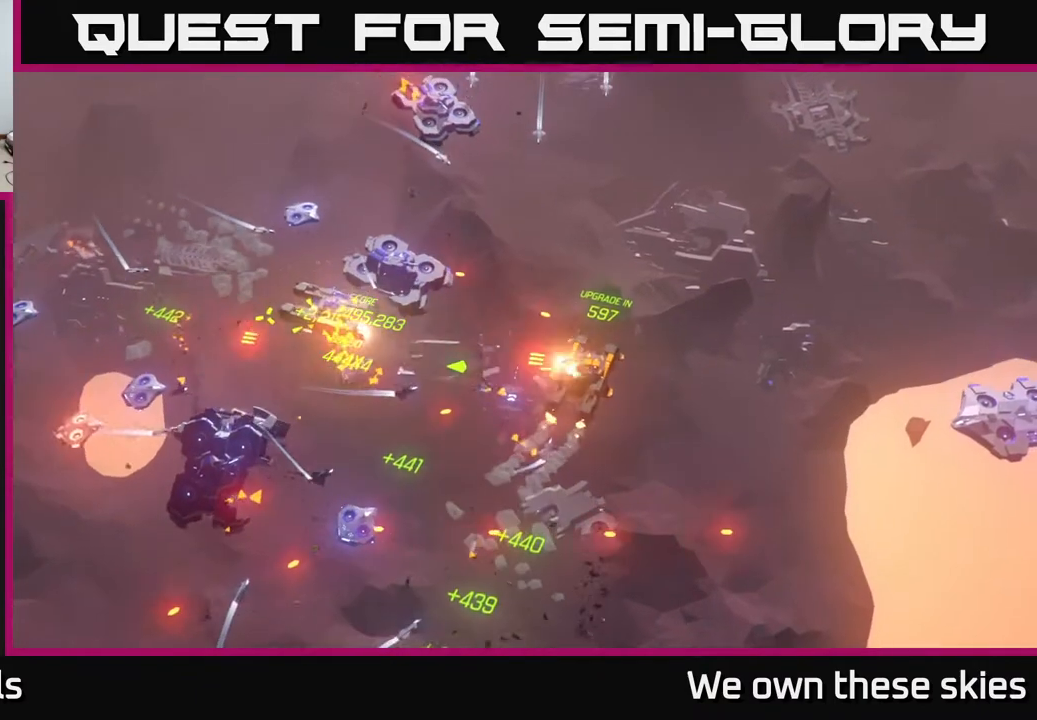
Gameplay with a controller (Xbox layout); each line is a JSON object with the inputs held at the frame after it. "events" lists button and stick changes between this image and that frame as [ms after this image, input, new state], when the widget could be followed in between. Not read: right_stick.
{"buttons": [], "left_stick": "up", "events": []}
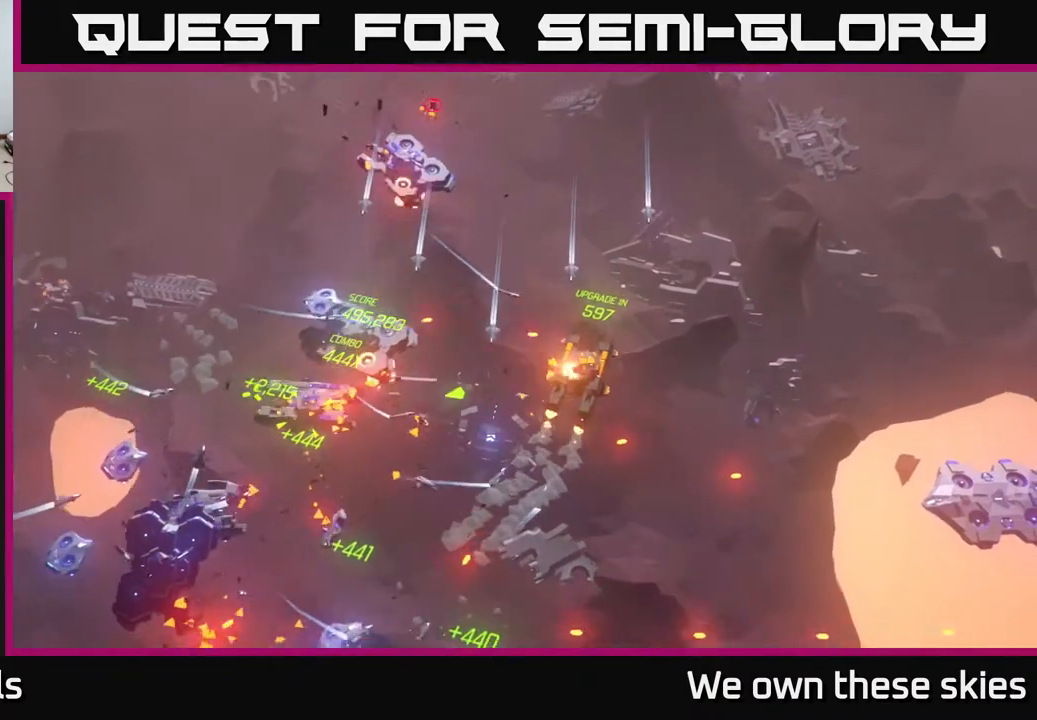
{"buttons": [], "left_stick": "up", "events": []}
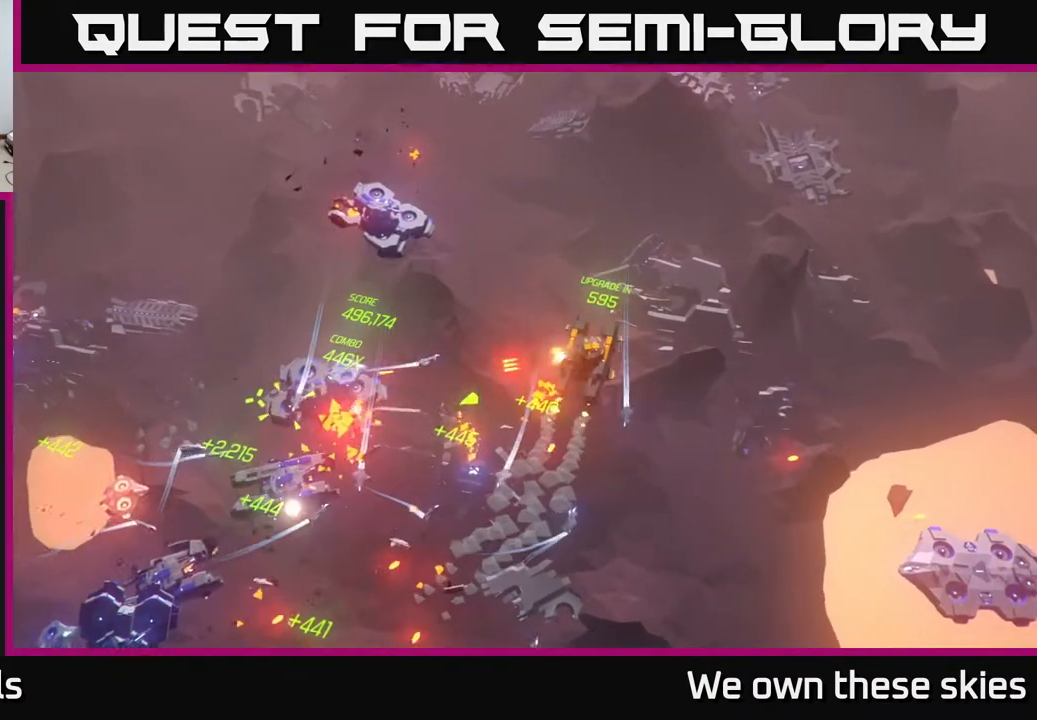
{"buttons": [], "left_stick": "up-left", "events": [[183, "left_stick", "up-left"]]}
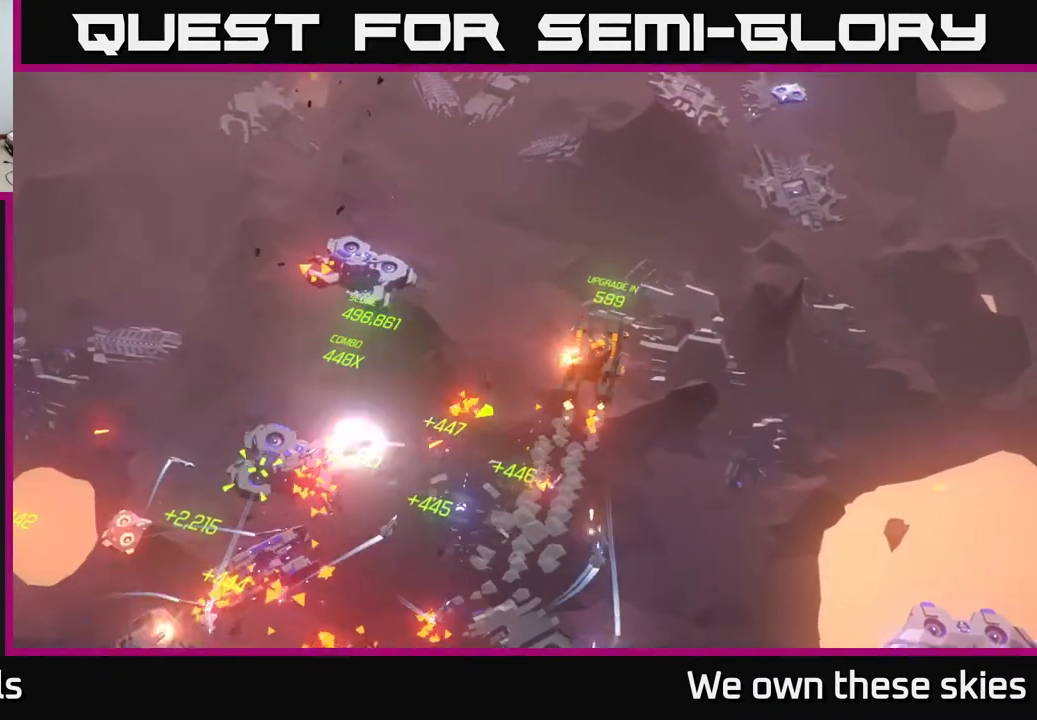
{"buttons": [], "left_stick": "up-left", "events": []}
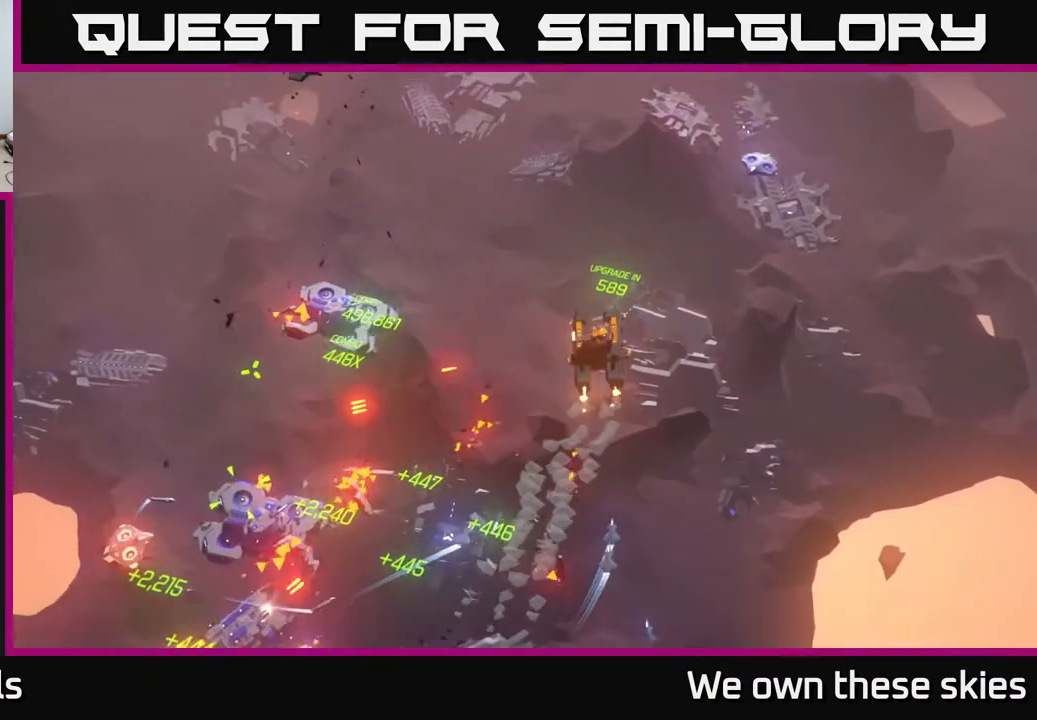
{"buttons": [], "left_stick": "up-left", "events": []}
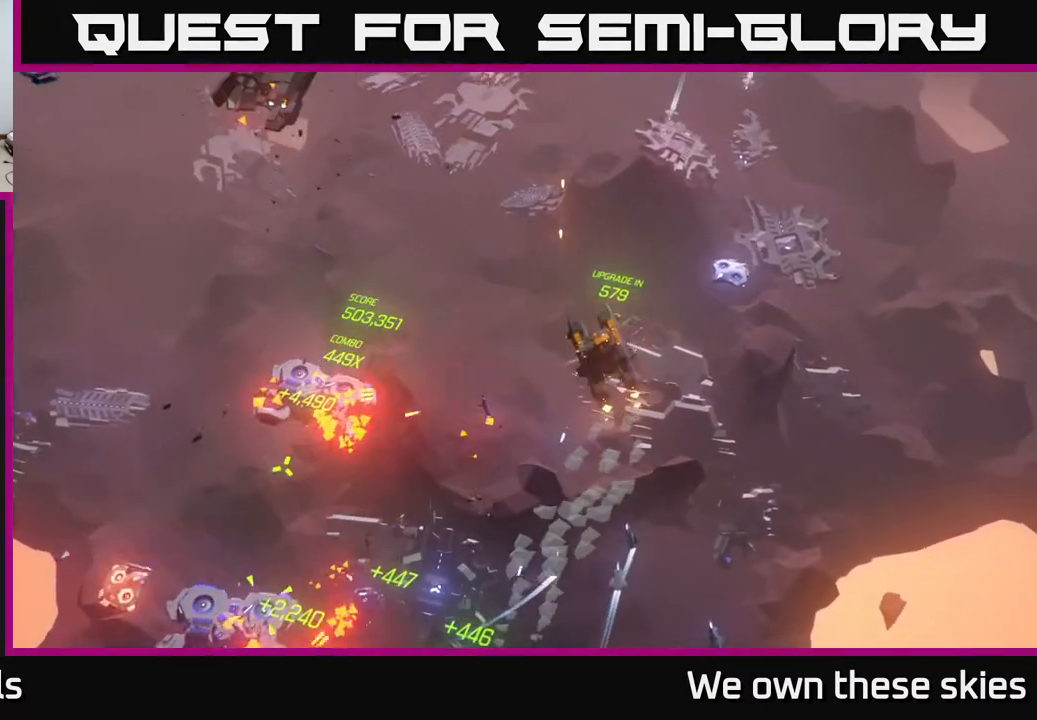
{"buttons": [], "left_stick": "left", "events": [[250, "left_stick", "left"]]}
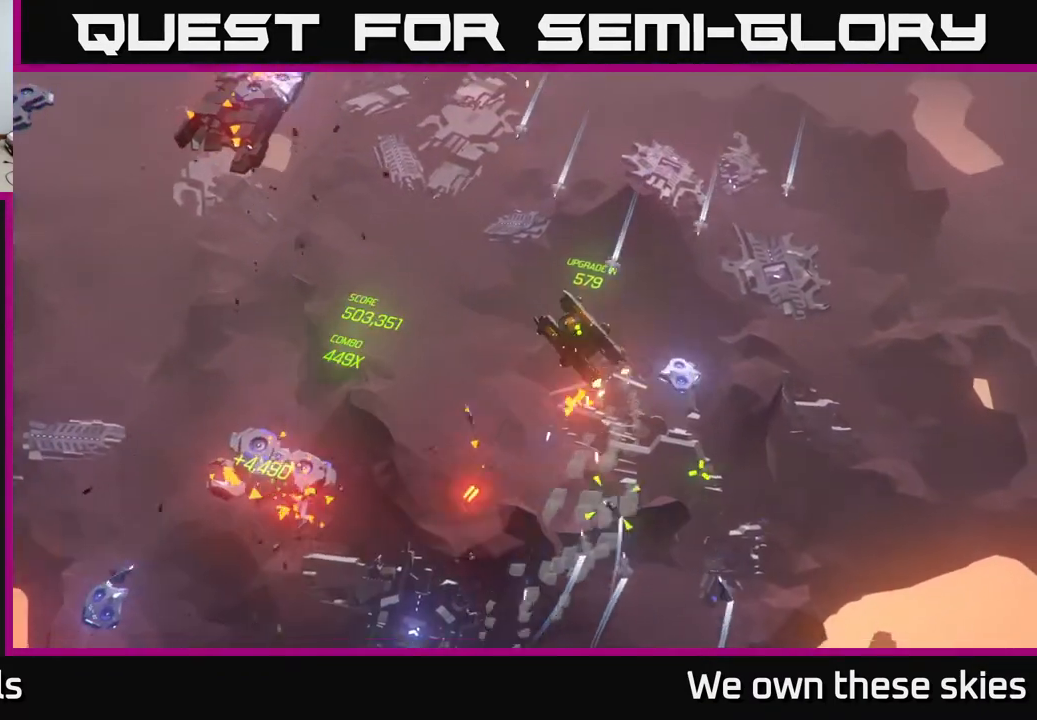
{"buttons": [], "left_stick": "left", "events": []}
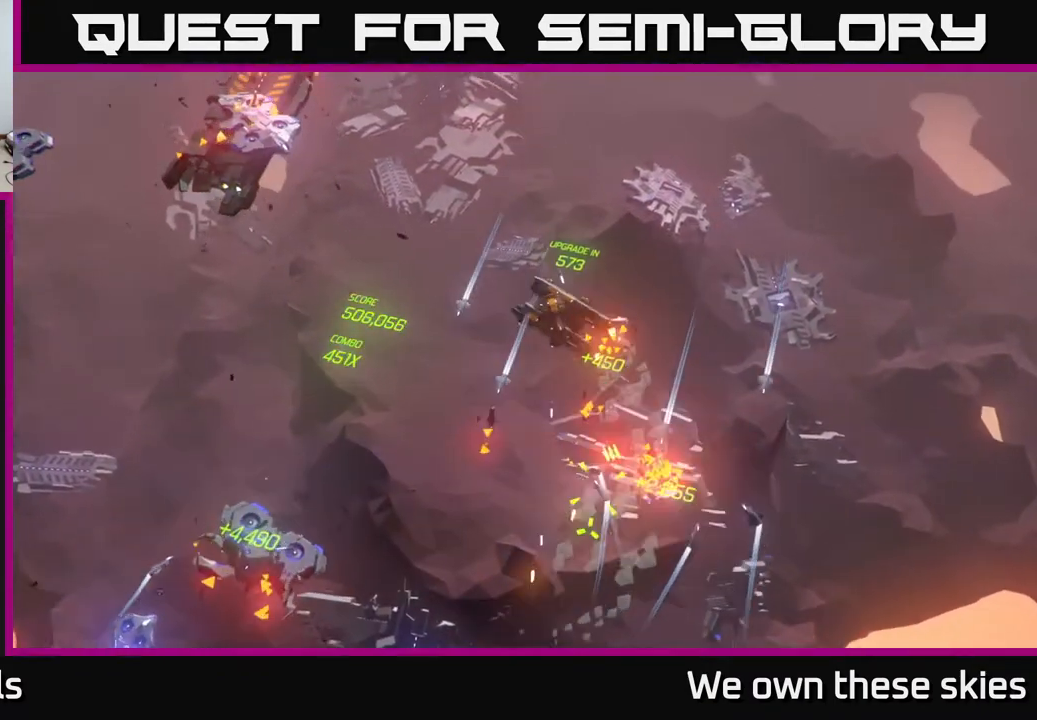
{"buttons": [], "left_stick": "left", "events": []}
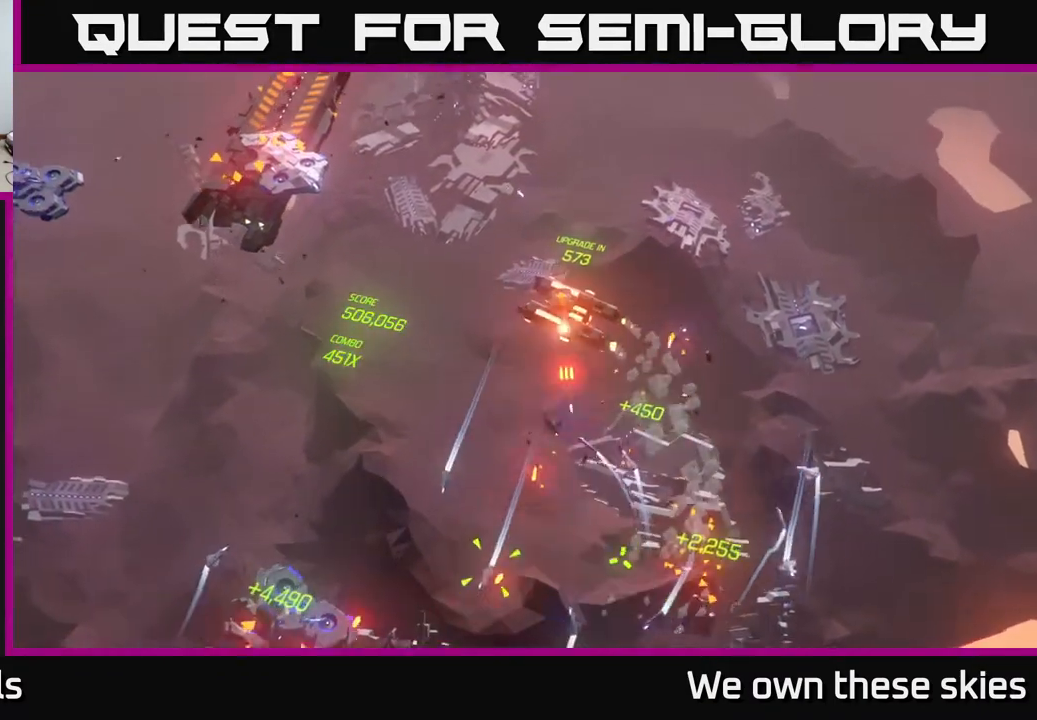
{"buttons": [], "left_stick": "left", "events": []}
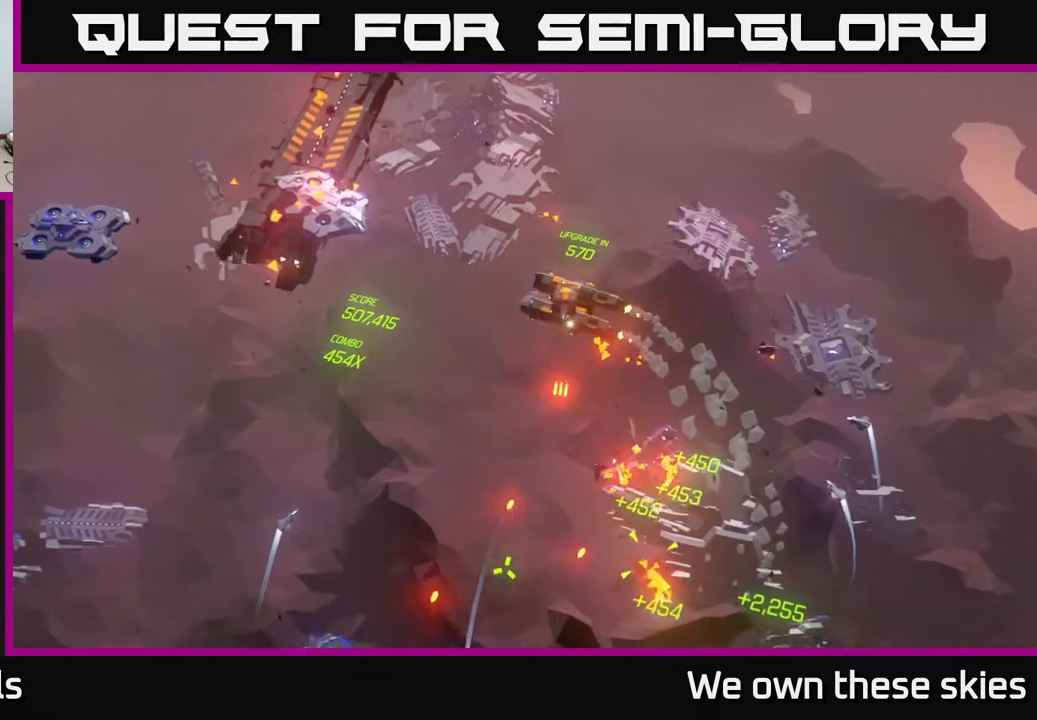
{"buttons": [], "left_stick": "left", "events": []}
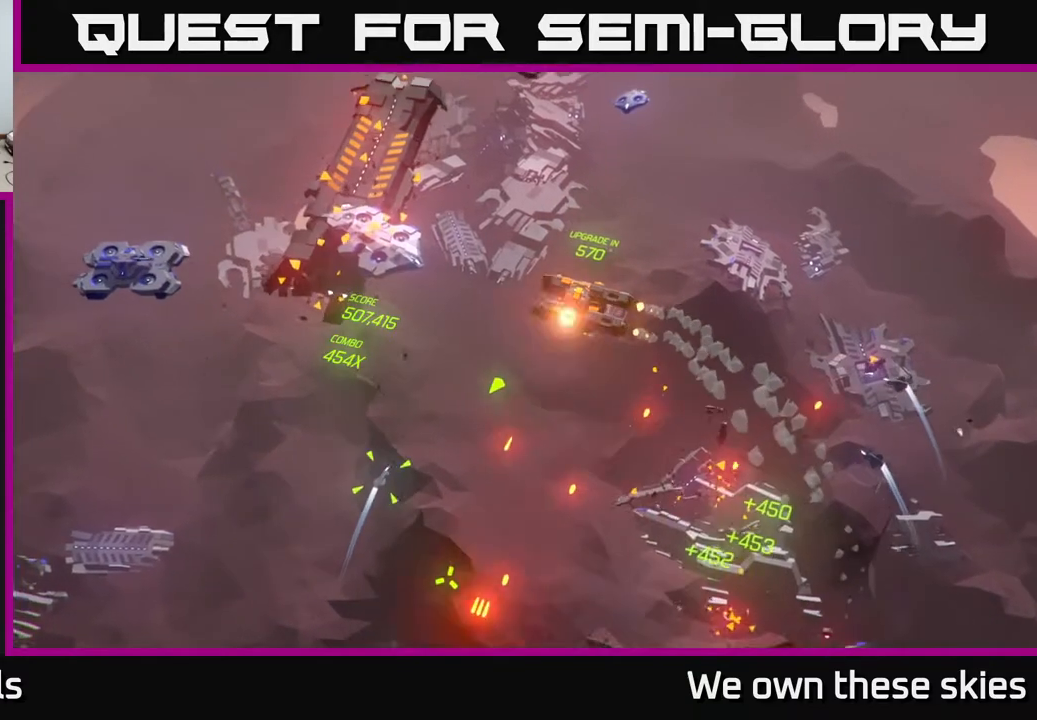
{"buttons": [], "left_stick": "left", "events": []}
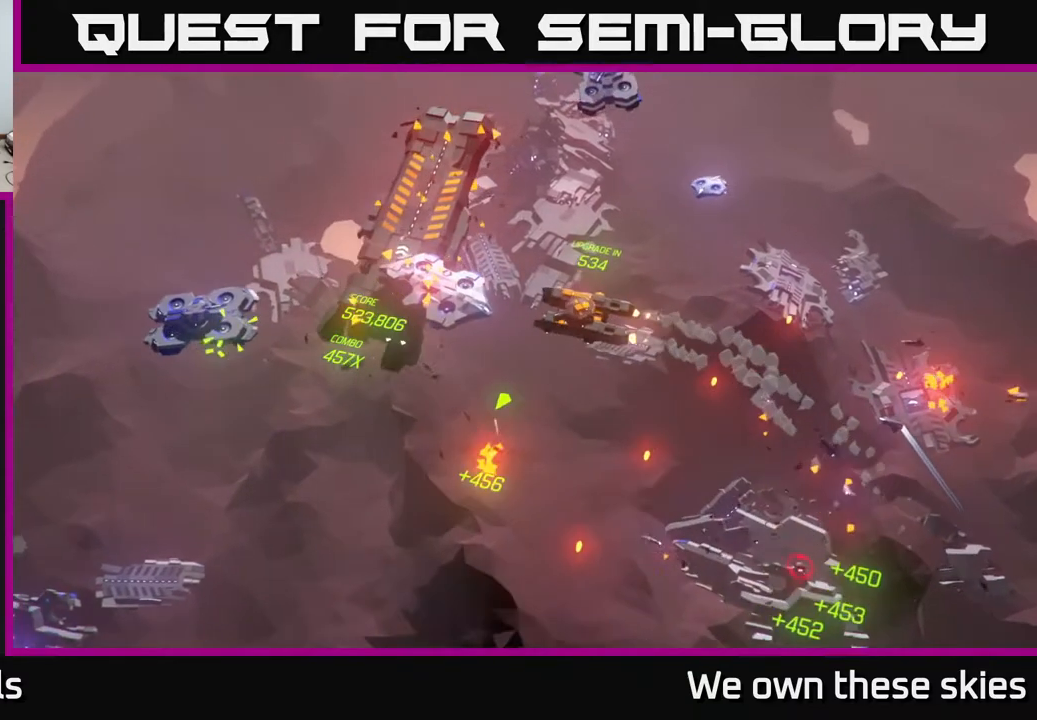
{"buttons": [], "left_stick": "left", "events": []}
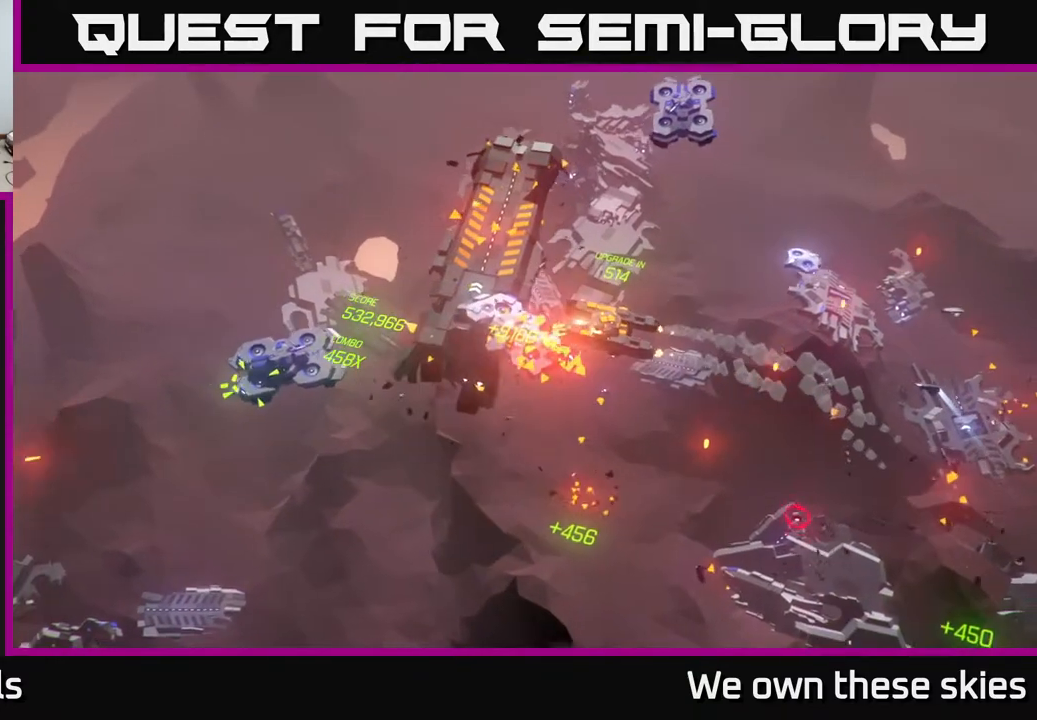
{"buttons": [], "left_stick": "left", "events": []}
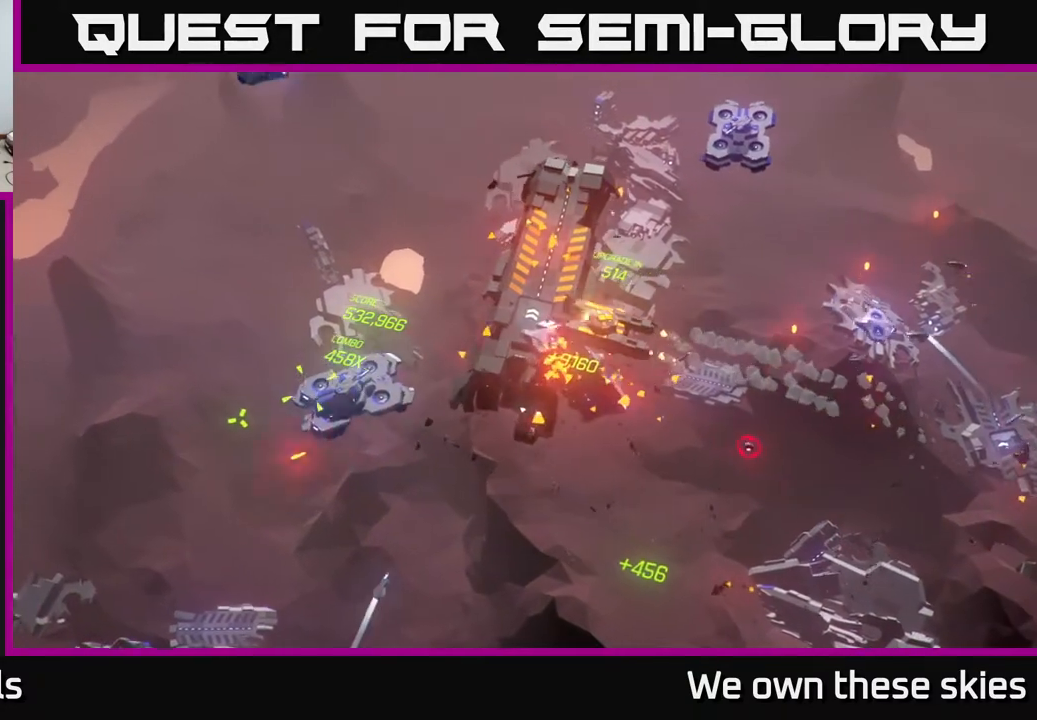
{"buttons": [], "left_stick": "left", "events": []}
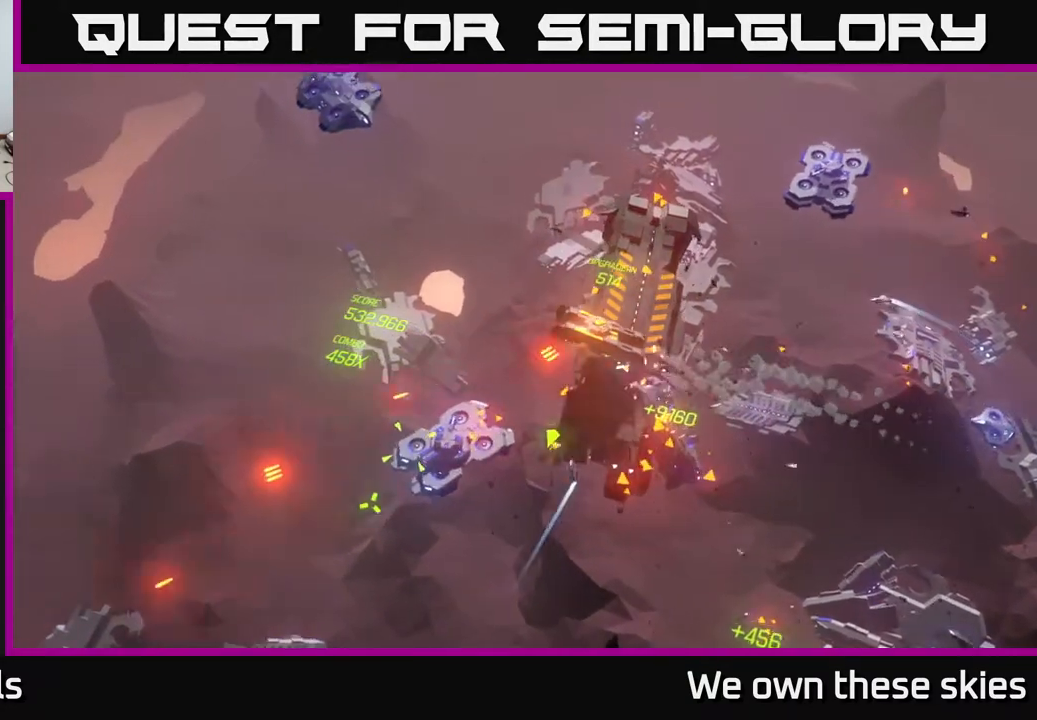
{"buttons": [], "left_stick": "left", "events": []}
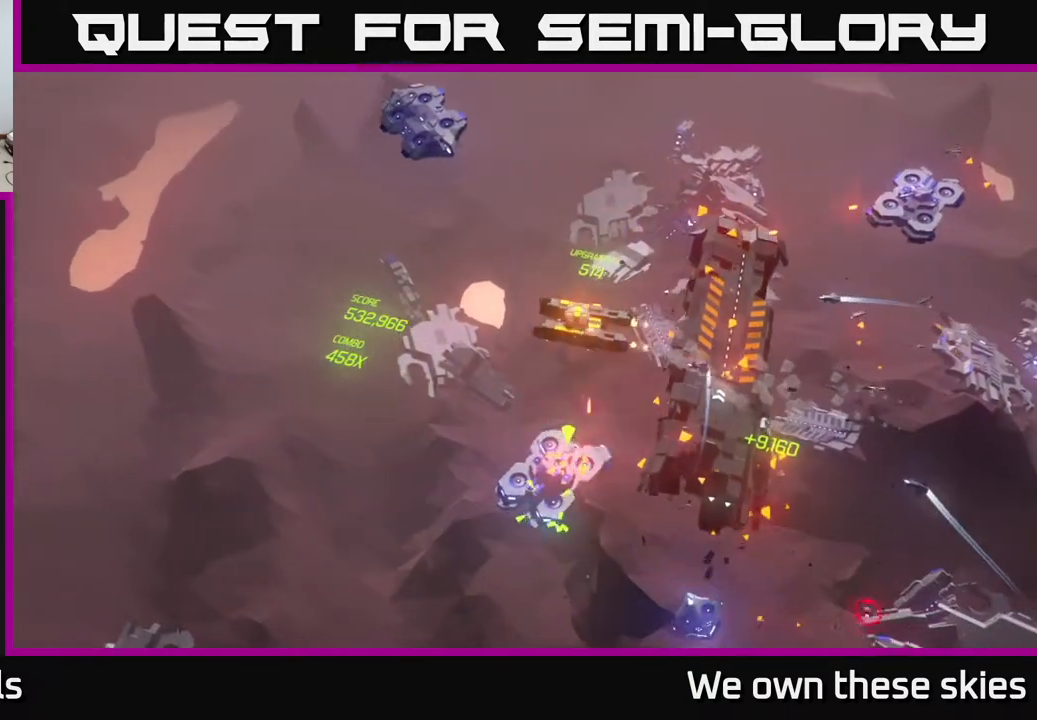
{"buttons": [], "left_stick": "left", "events": []}
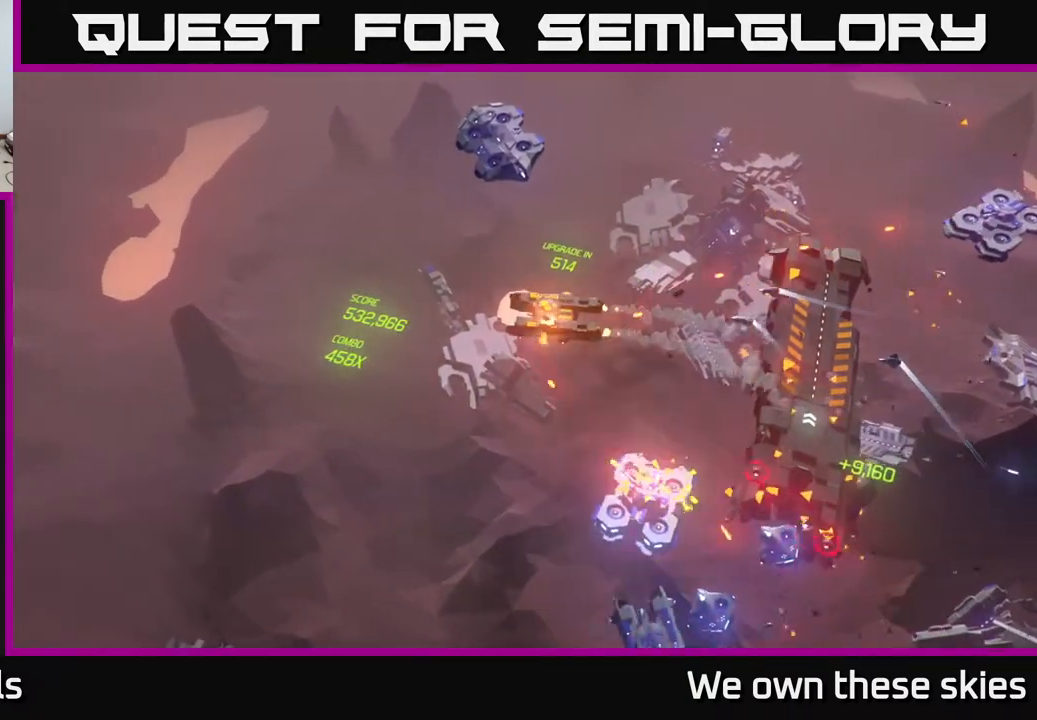
{"buttons": [], "left_stick": "left", "events": []}
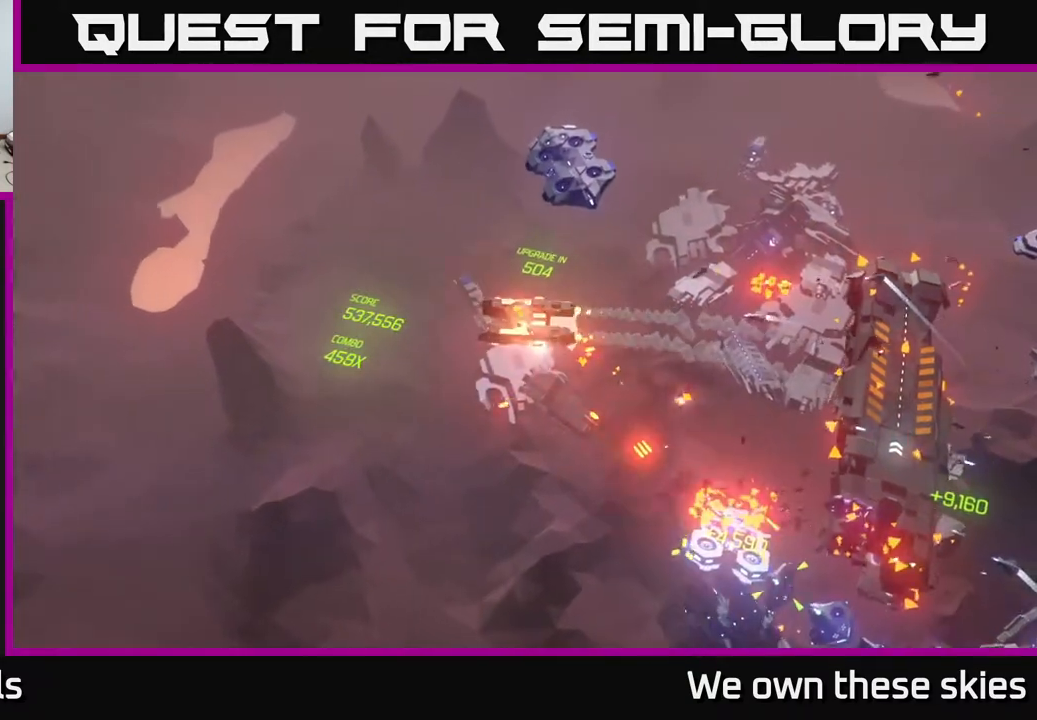
{"buttons": [], "left_stick": "left", "events": []}
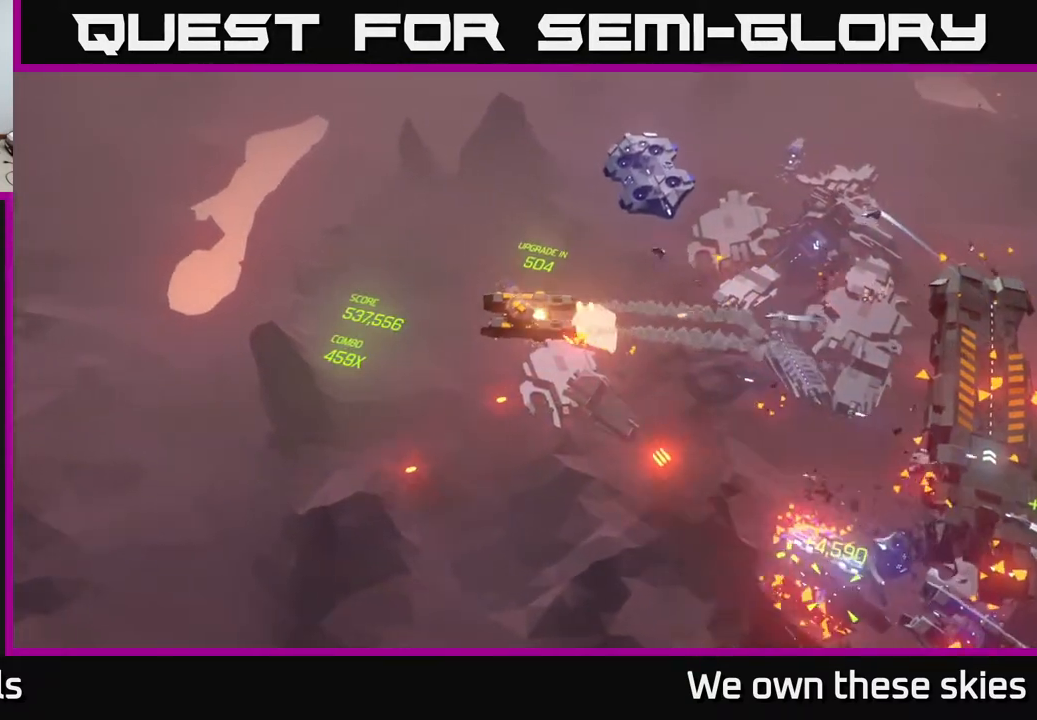
{"buttons": [], "left_stick": "down-left", "events": [[350, "left_stick", "down-left"]]}
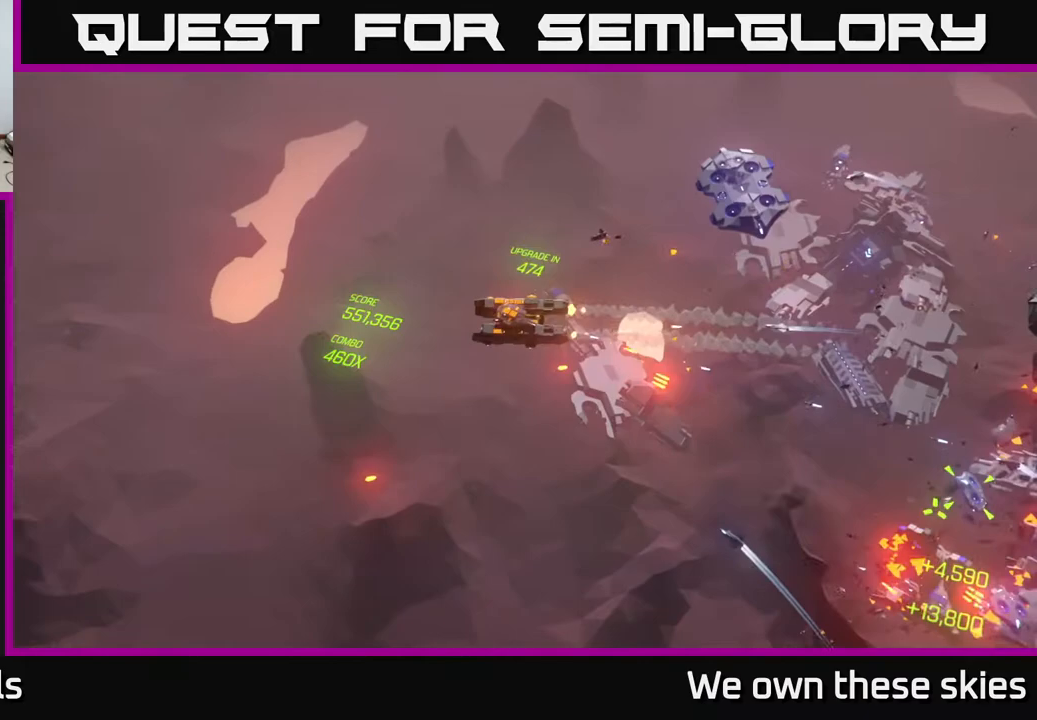
{"buttons": [], "left_stick": "down-left", "events": []}
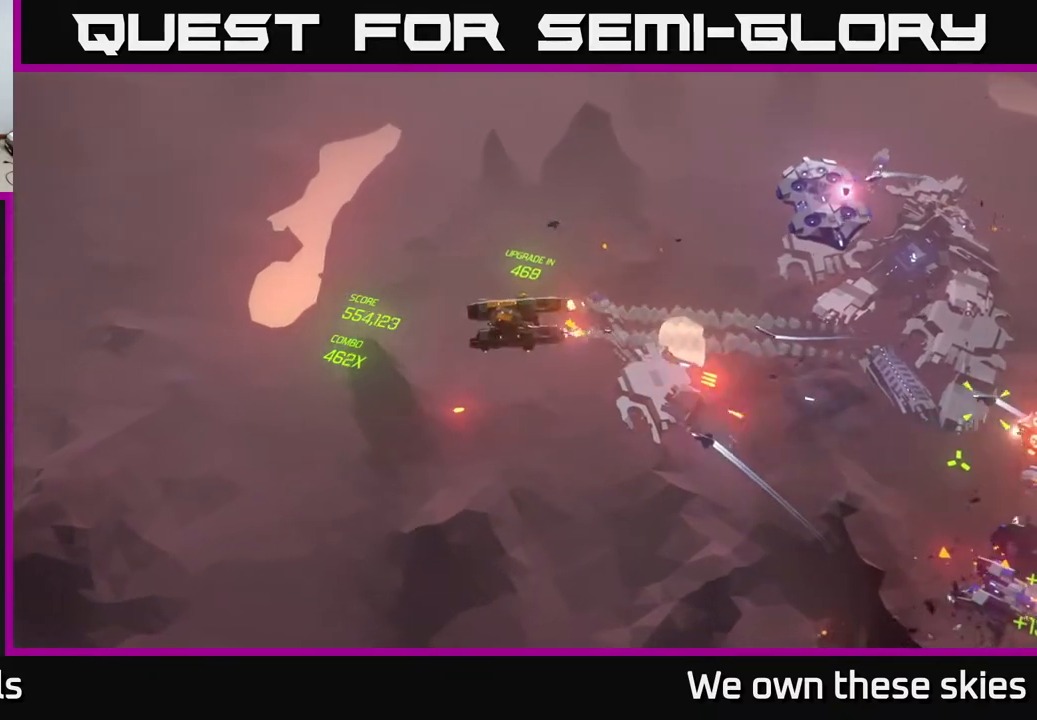
{"buttons": [], "left_stick": "down", "events": [[200, "left_stick", "down"]]}
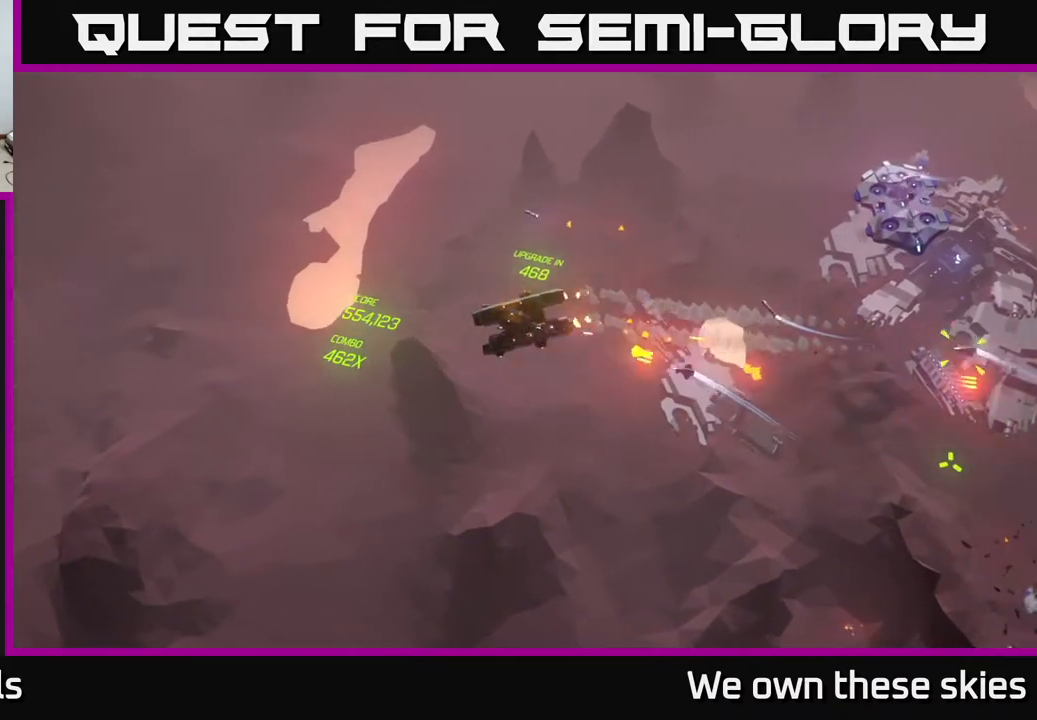
{"buttons": [], "left_stick": "down", "events": []}
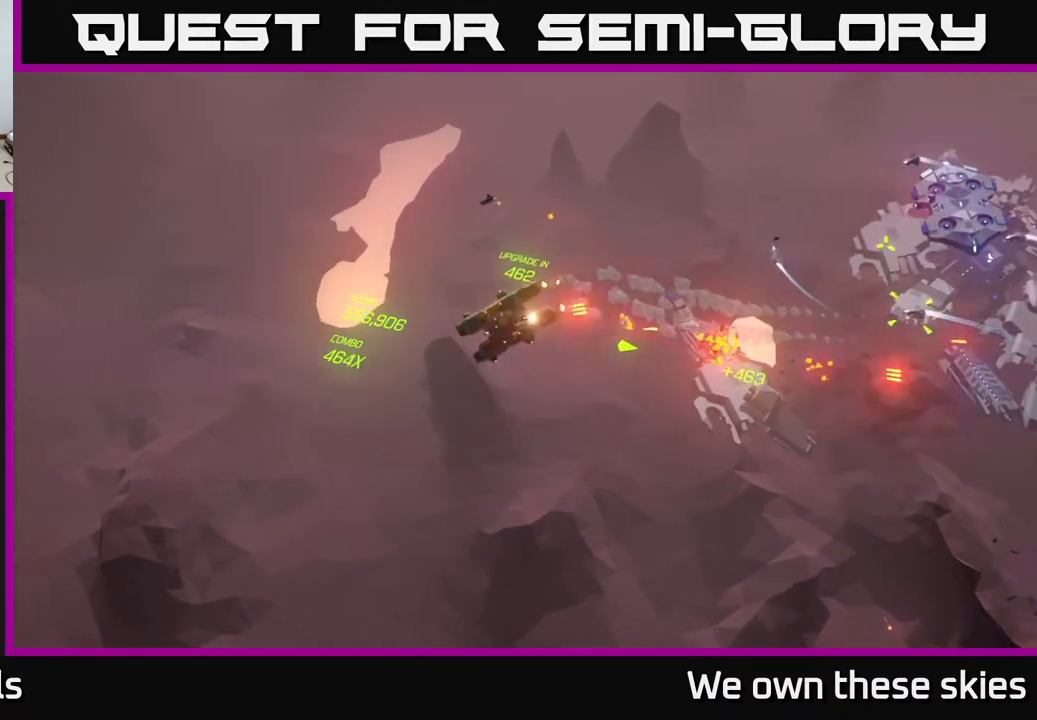
{"buttons": [], "left_stick": "down-right", "events": [[100, "left_stick", "down-right"]]}
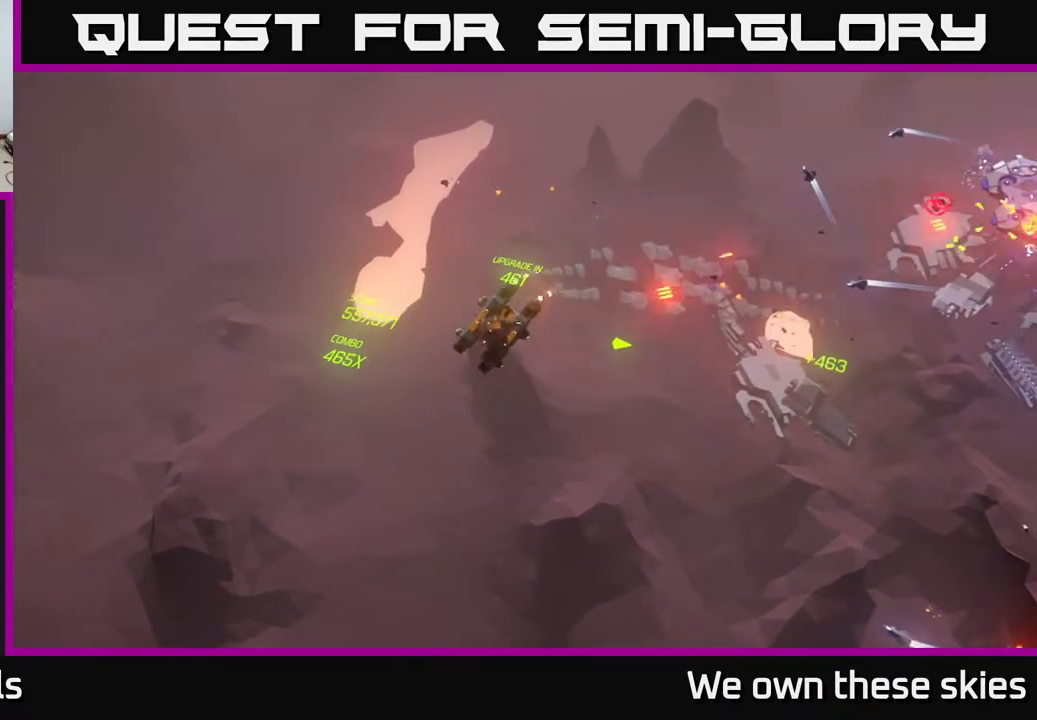
{"buttons": [], "left_stick": "down", "events": [[350, "left_stick", "down"]]}
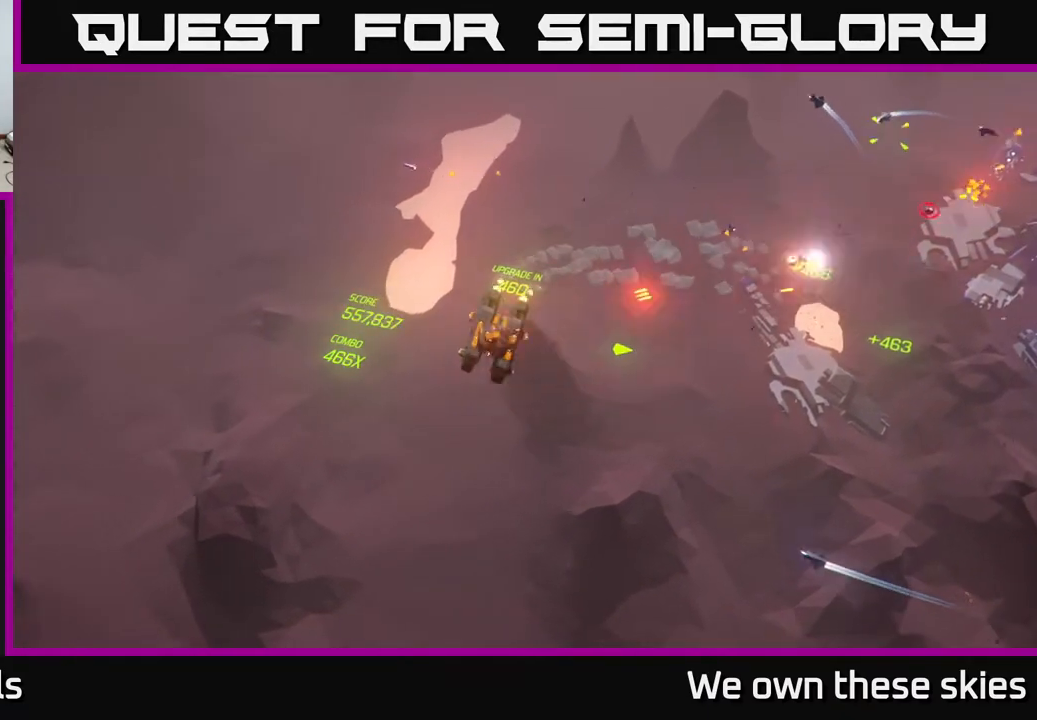
{"buttons": [], "left_stick": "down", "events": []}
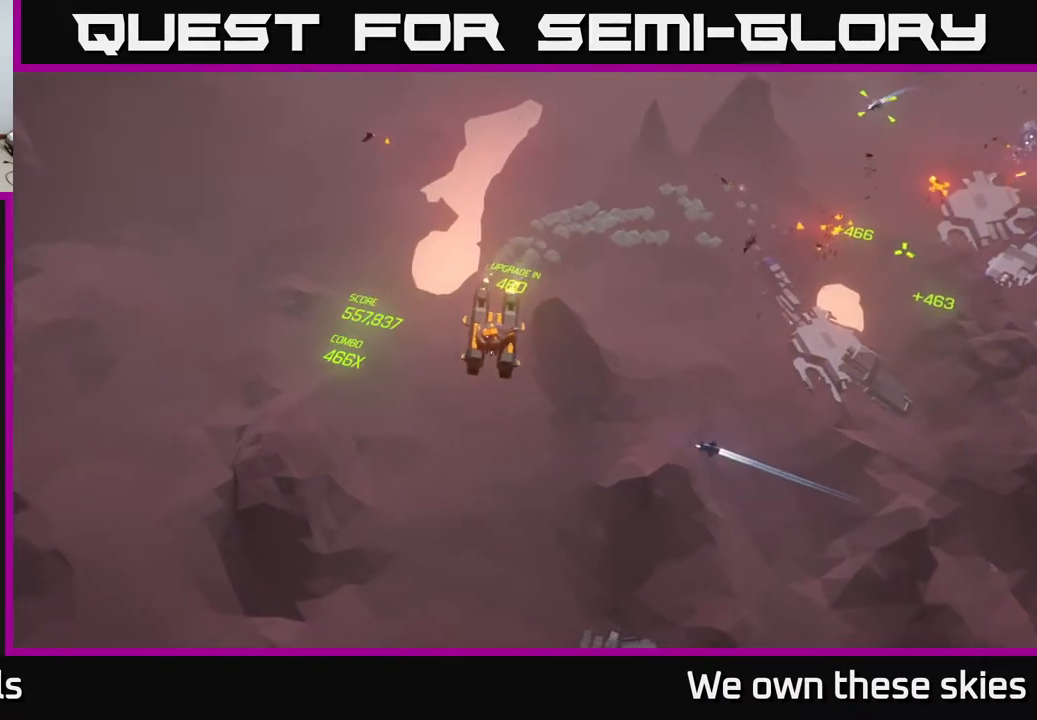
{"buttons": [], "left_stick": "down", "events": []}
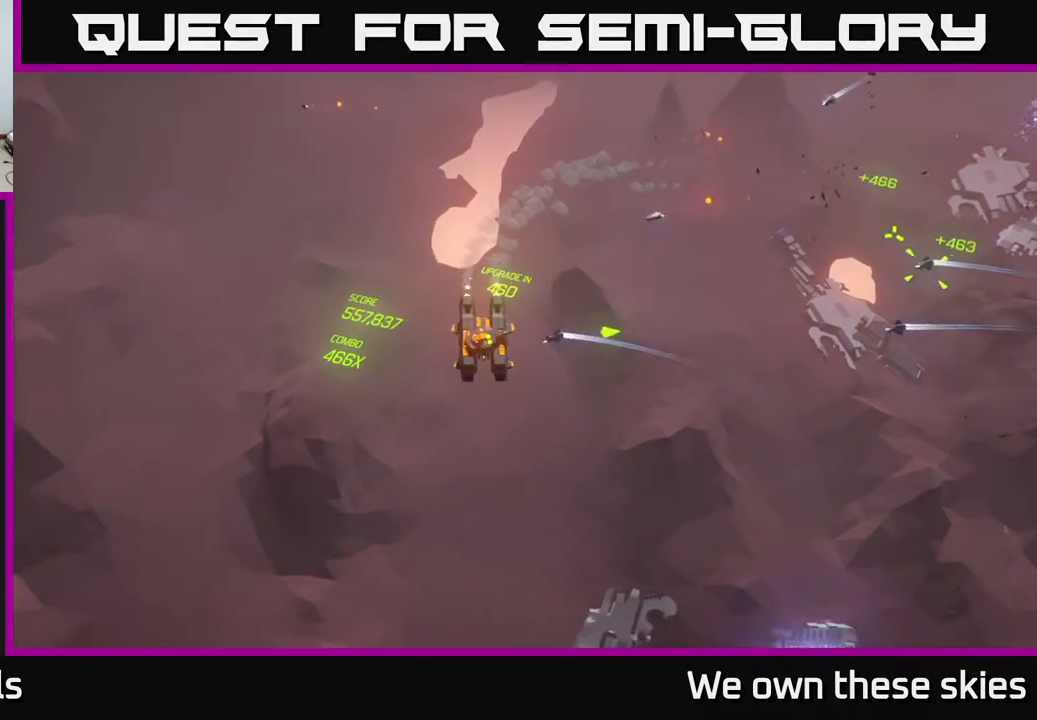
{"buttons": [], "left_stick": "down-right", "events": [[250, "left_stick", "down-right"]]}
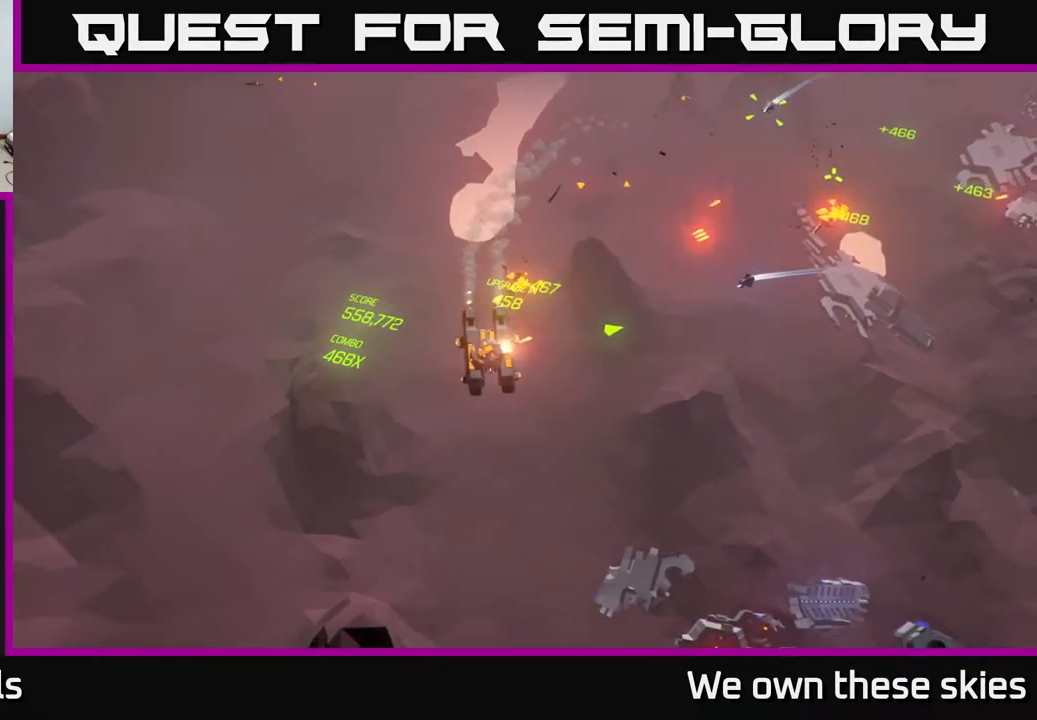
{"buttons": [], "left_stick": "down-right", "events": []}
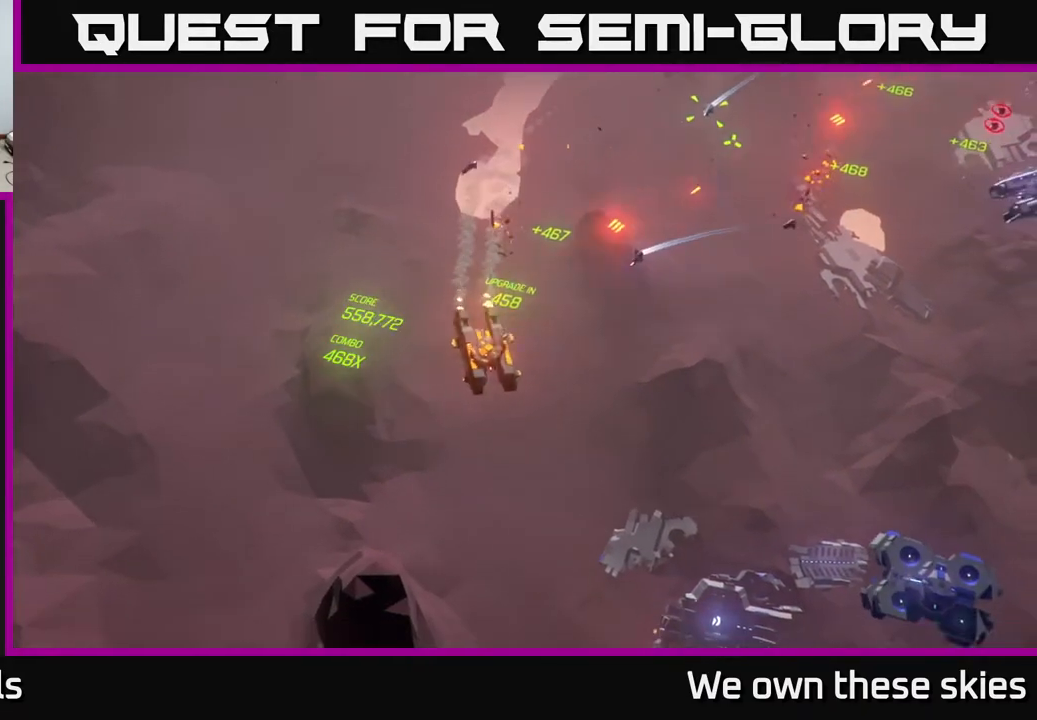
{"buttons": [], "left_stick": "down-right", "events": []}